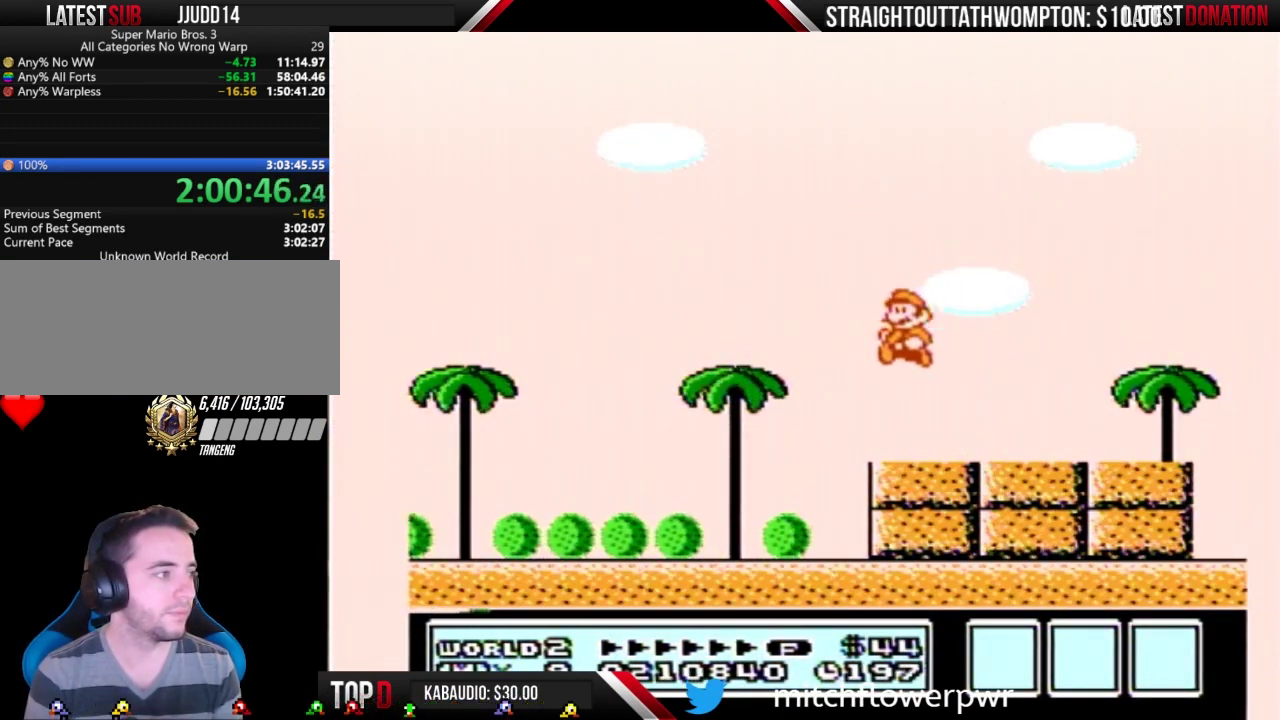
Gameplay with a controller (Nintendo layout); each line is a JSON object with the inputs held at the frame after it. "events" lists button and stick changes between this image and that frame as [ms after this image, input, new state], when the widget could be followed in between. Not read: L3 R3.
{"buttons": ["B", "DPAD_LEFT"], "events": []}
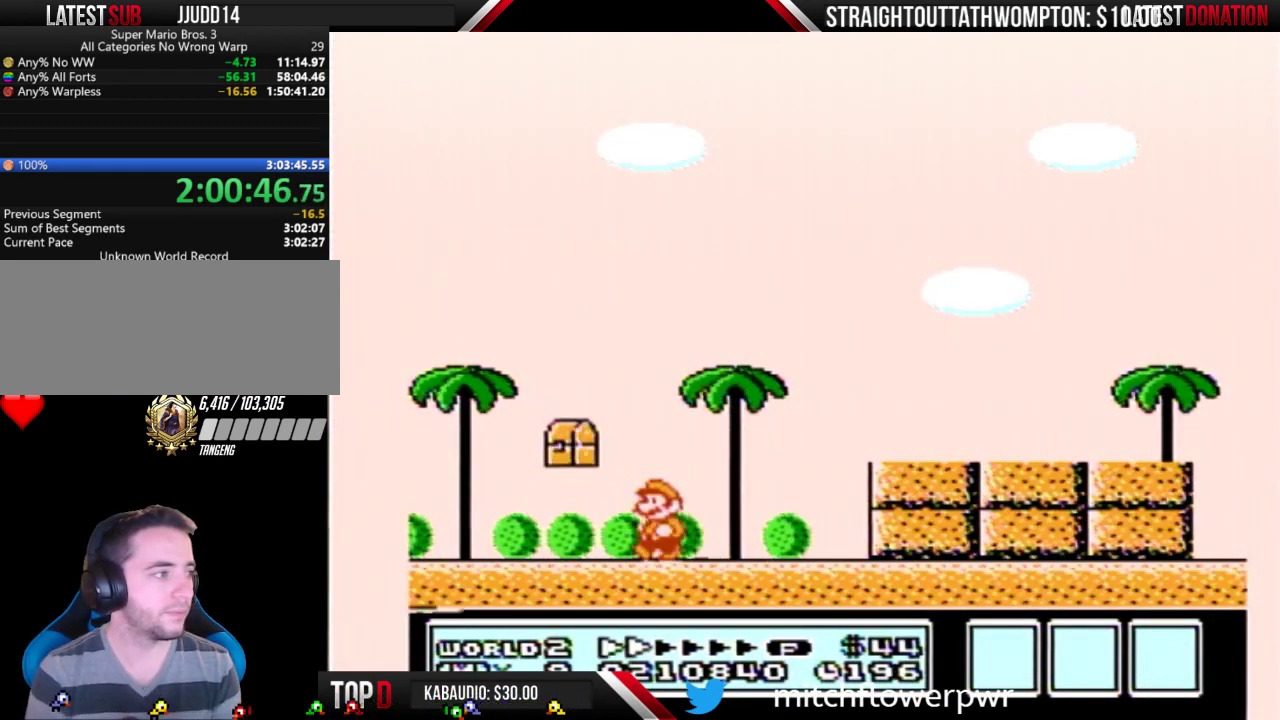
{"buttons": [], "events": [[167, "B", "up"], [200, "DPAD_LEFT", "up"]]}
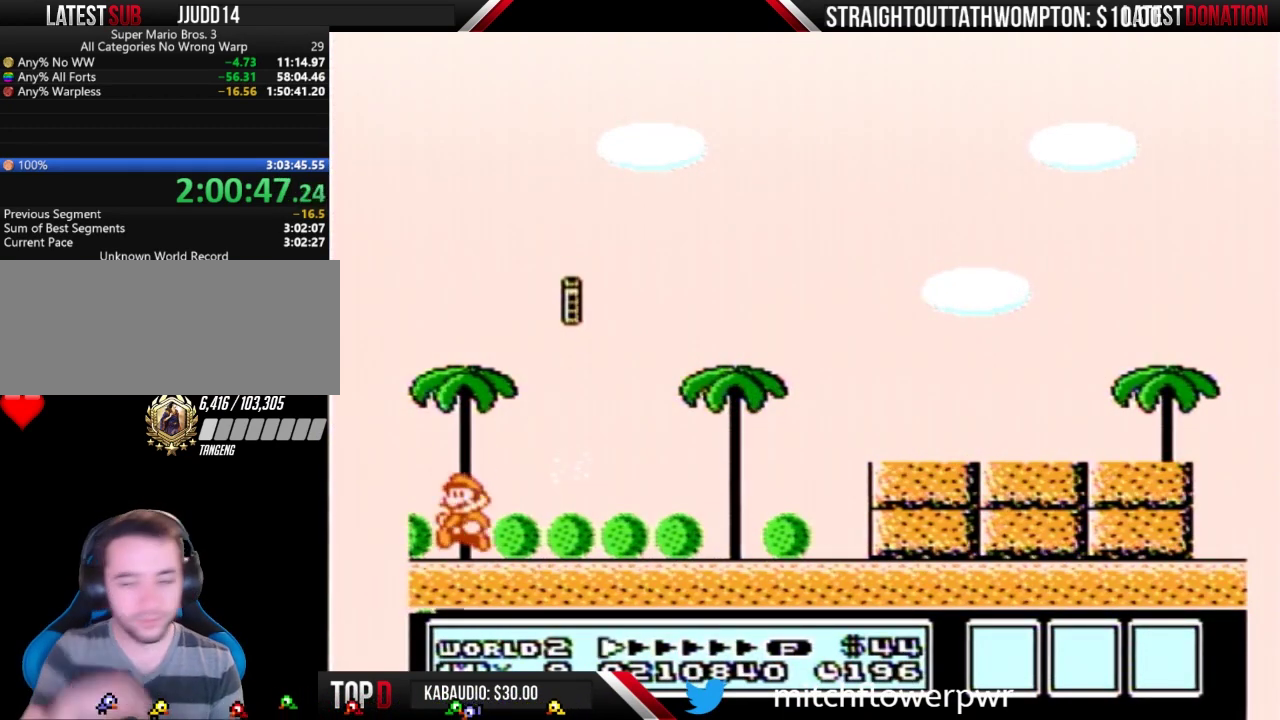
{"buttons": [], "events": []}
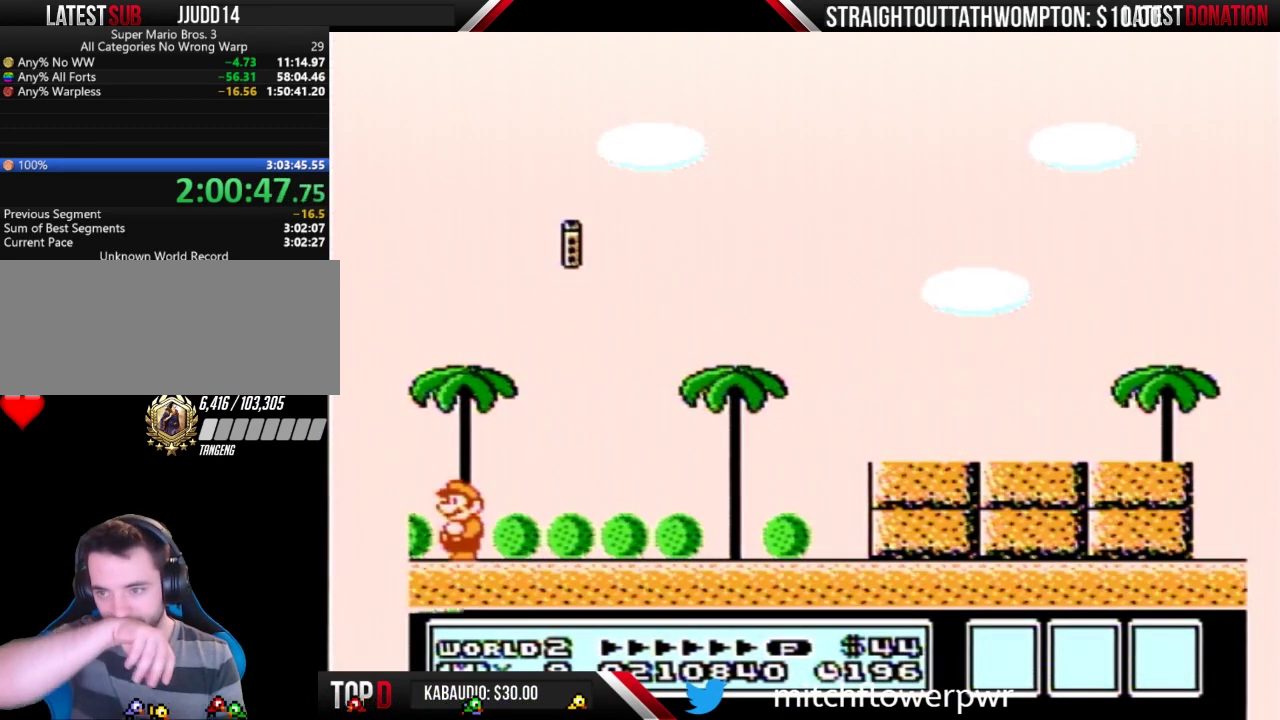
{"buttons": [], "events": []}
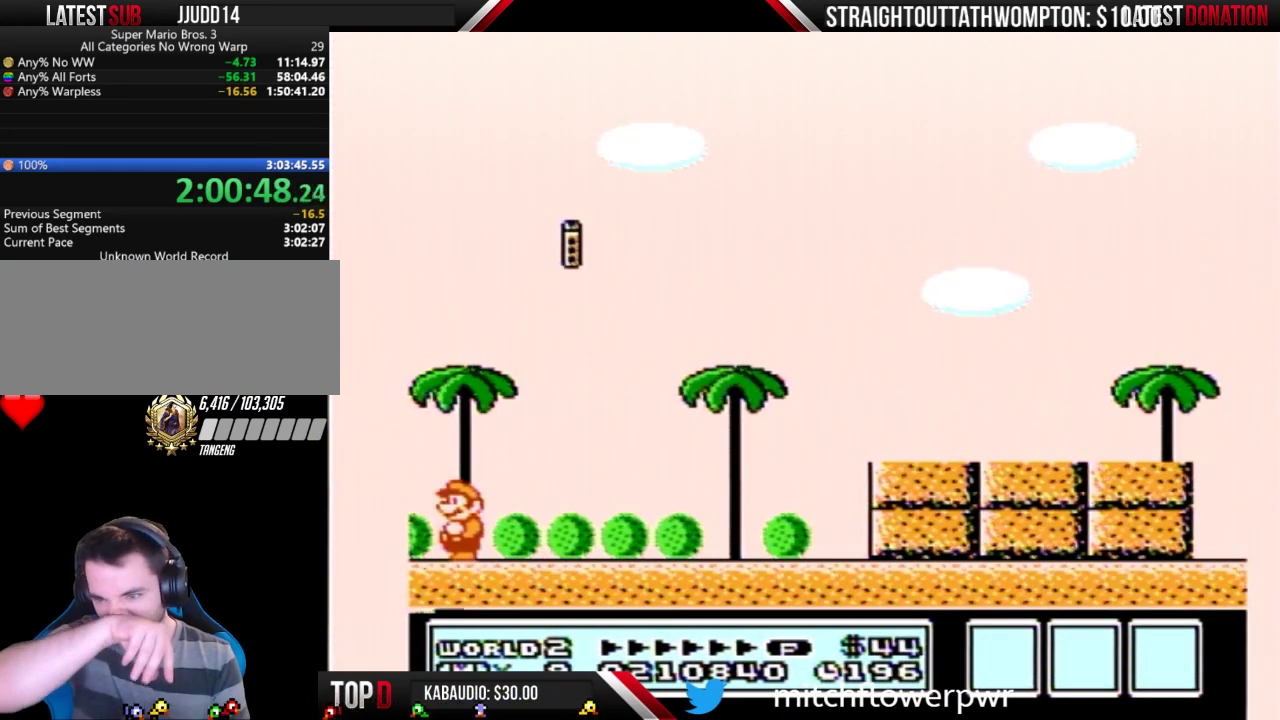
{"buttons": [], "events": []}
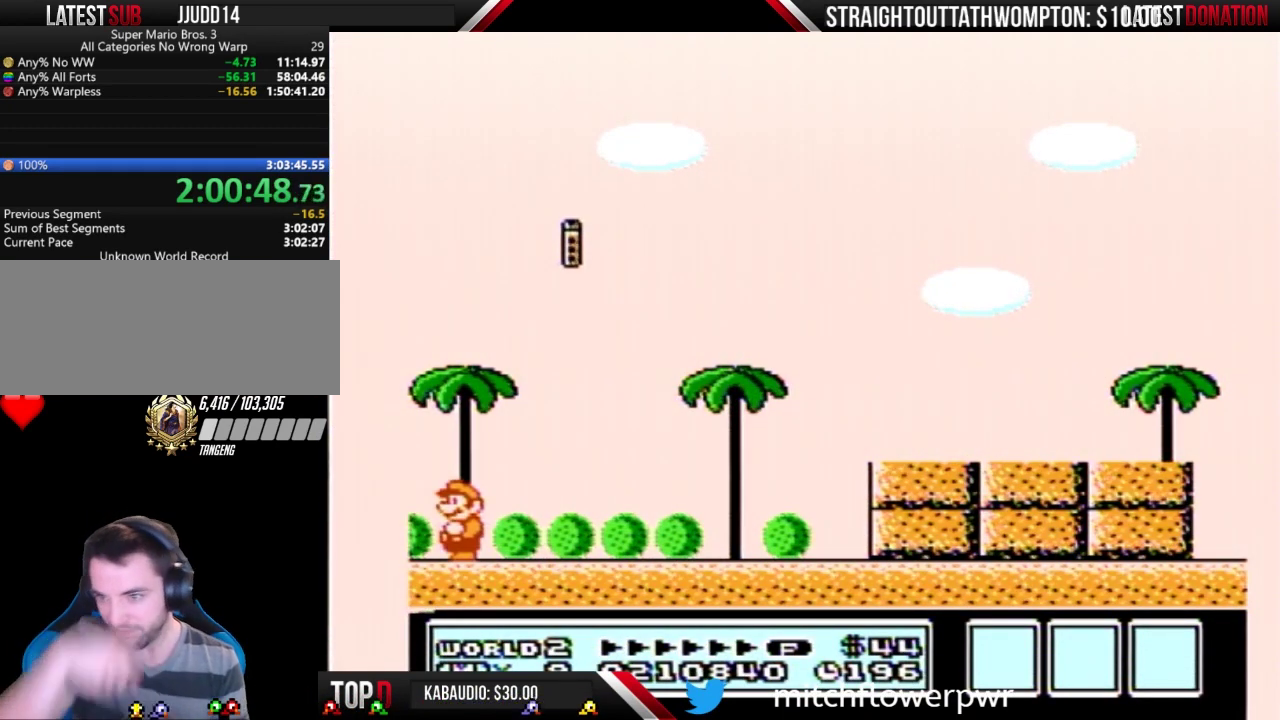
{"buttons": [], "events": []}
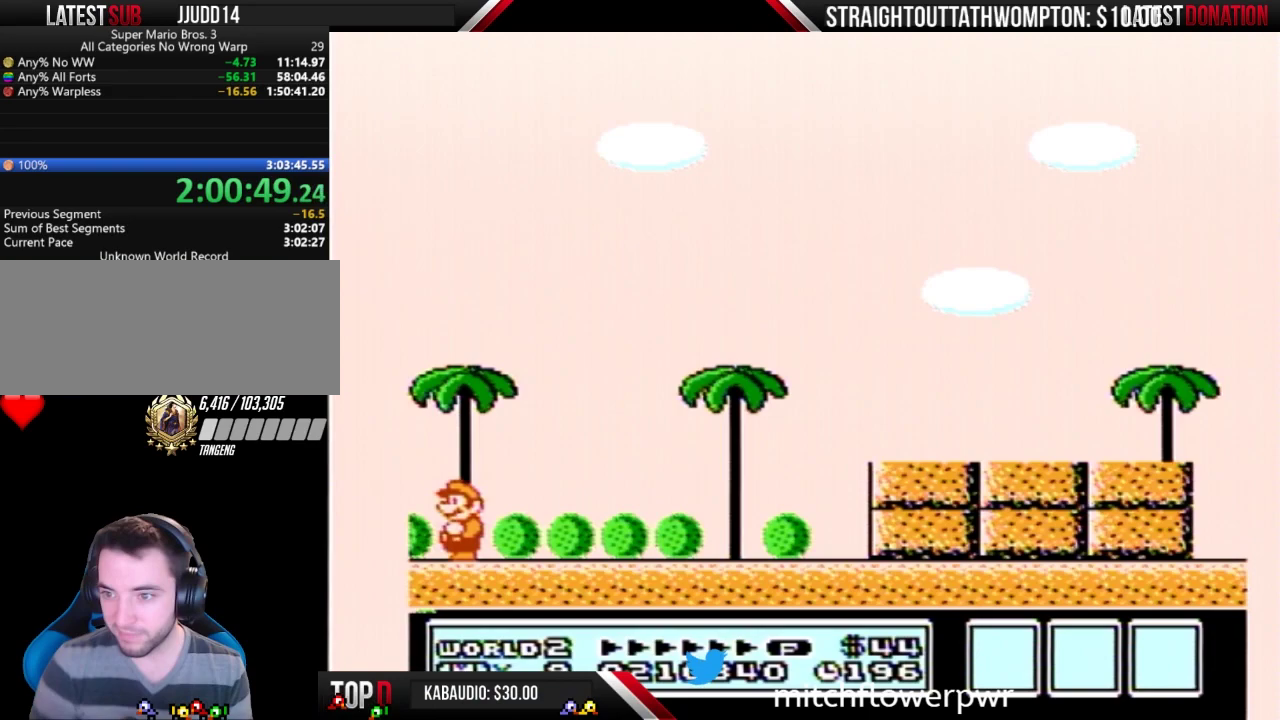
{"buttons": [], "events": []}
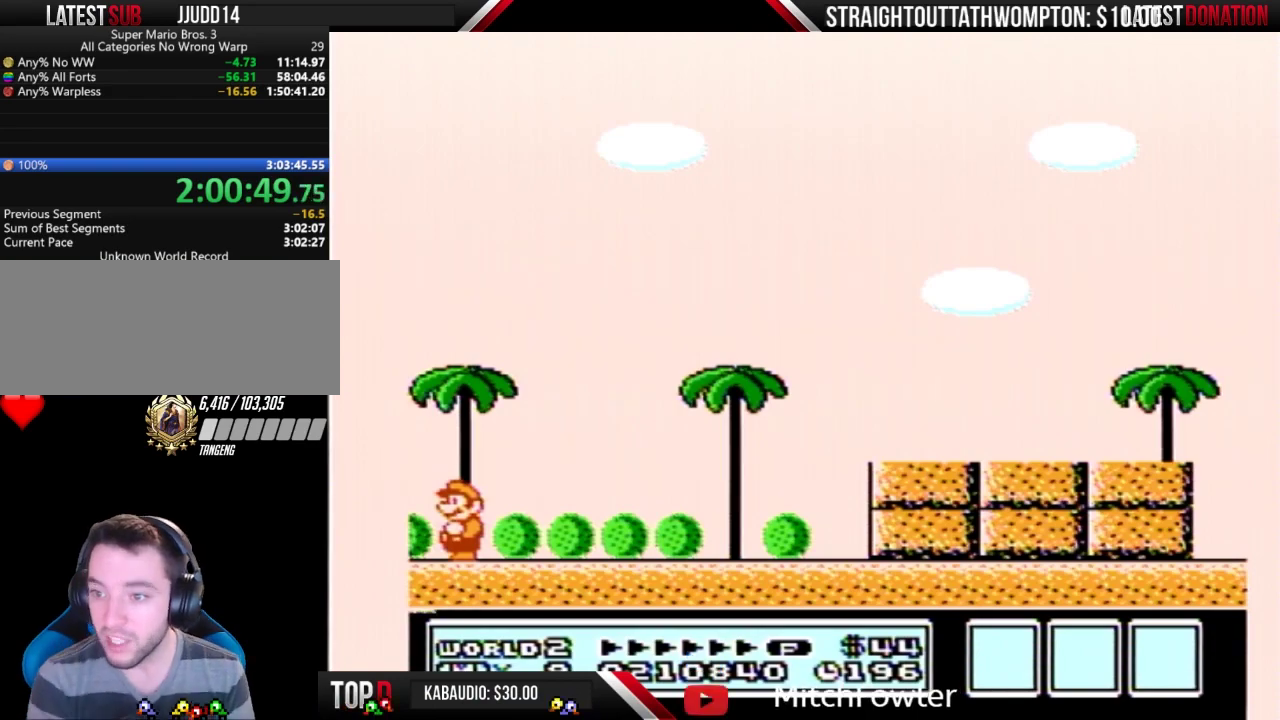
{"buttons": [], "events": []}
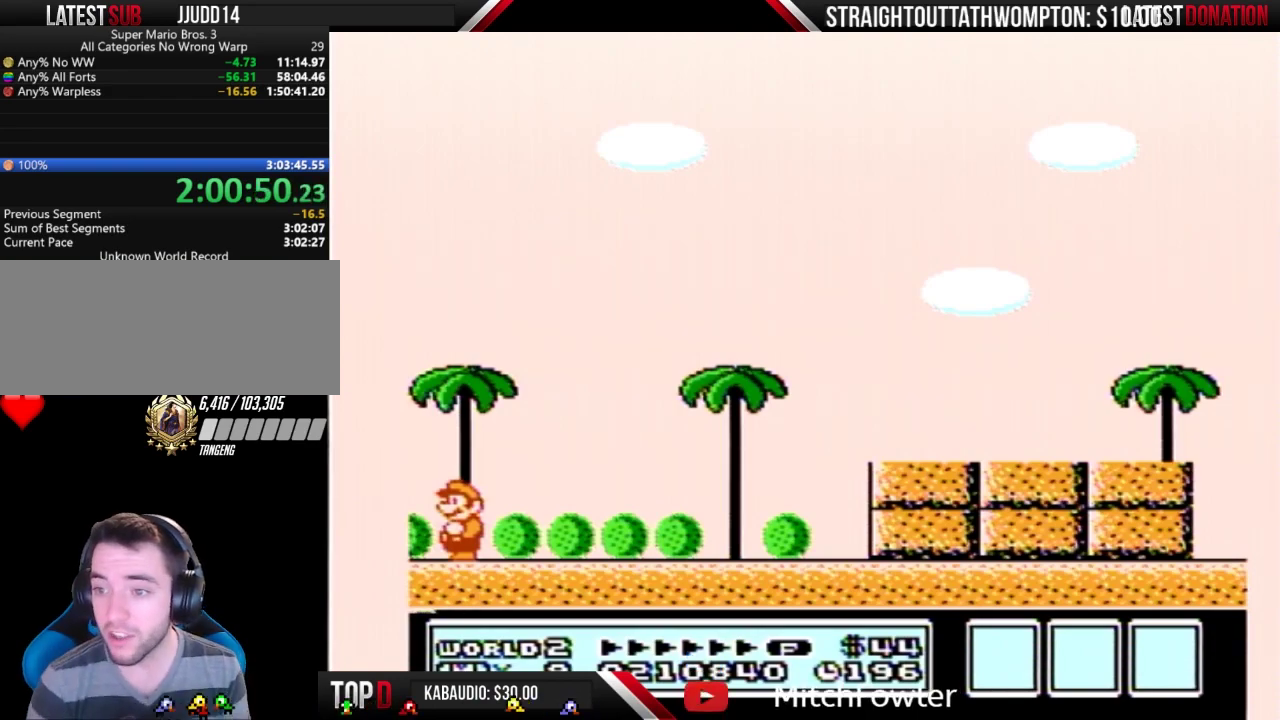
{"buttons": [], "events": []}
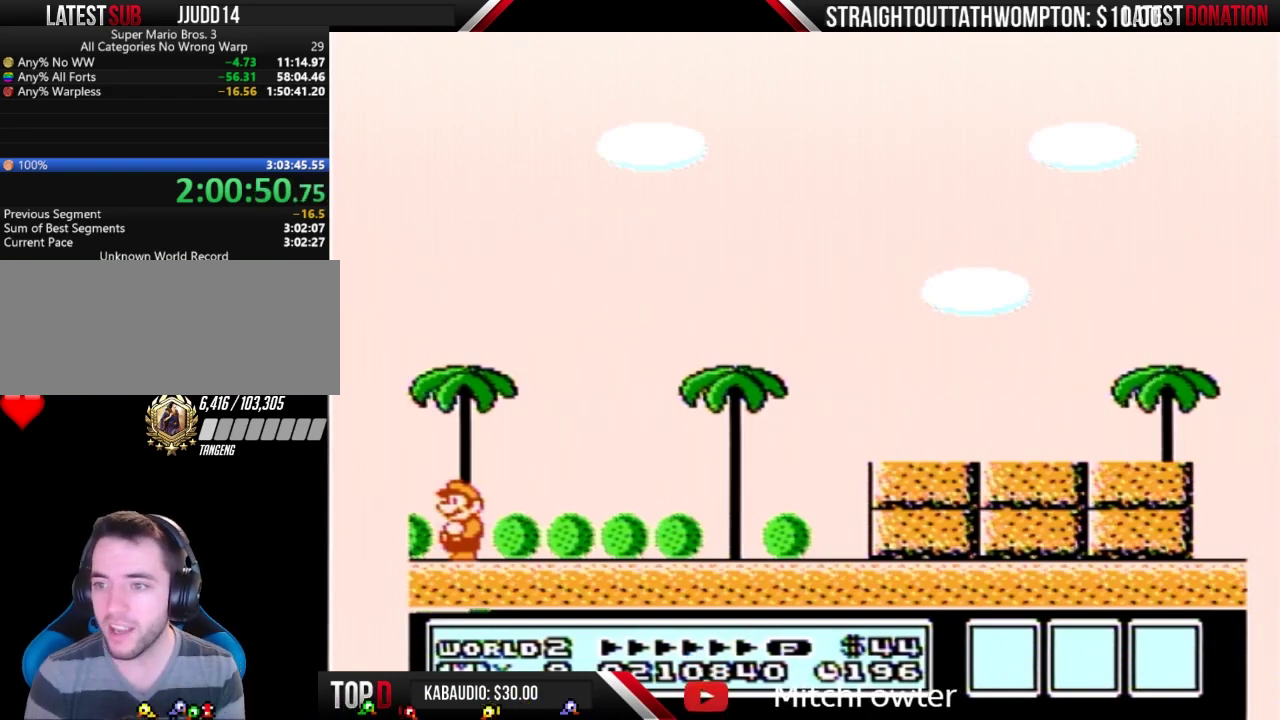
{"buttons": [], "events": []}
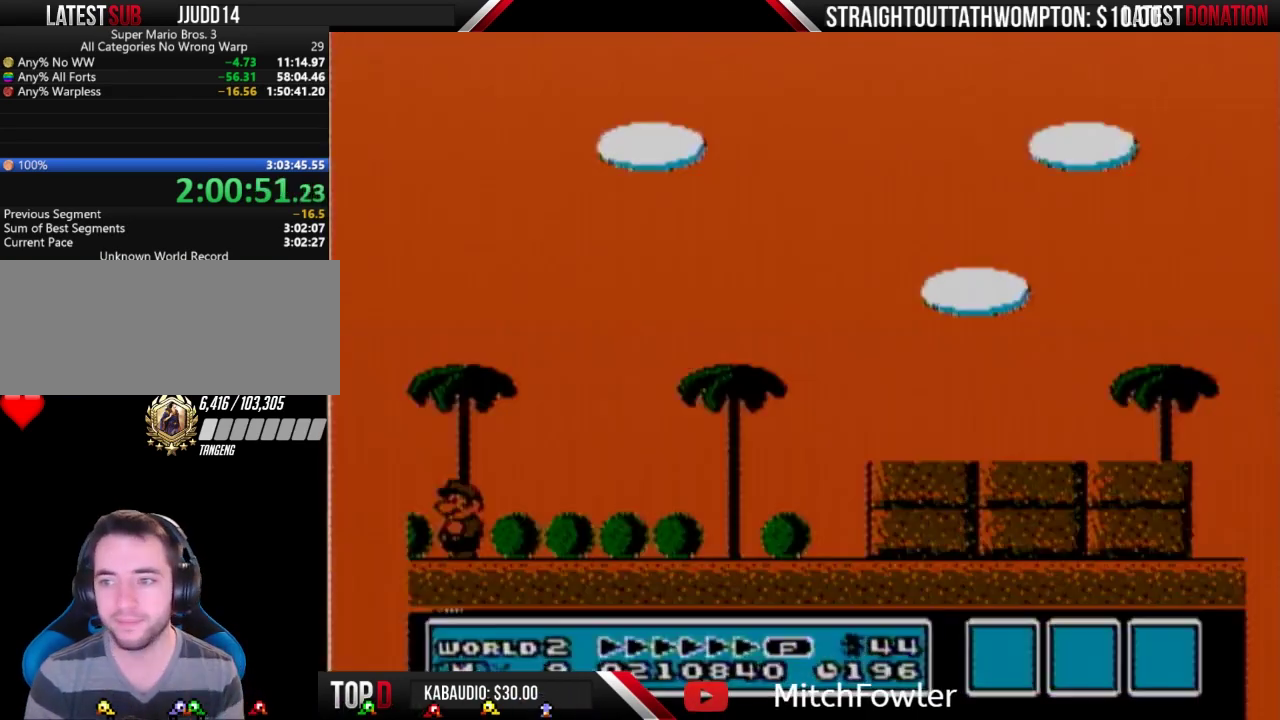
{"buttons": [], "events": []}
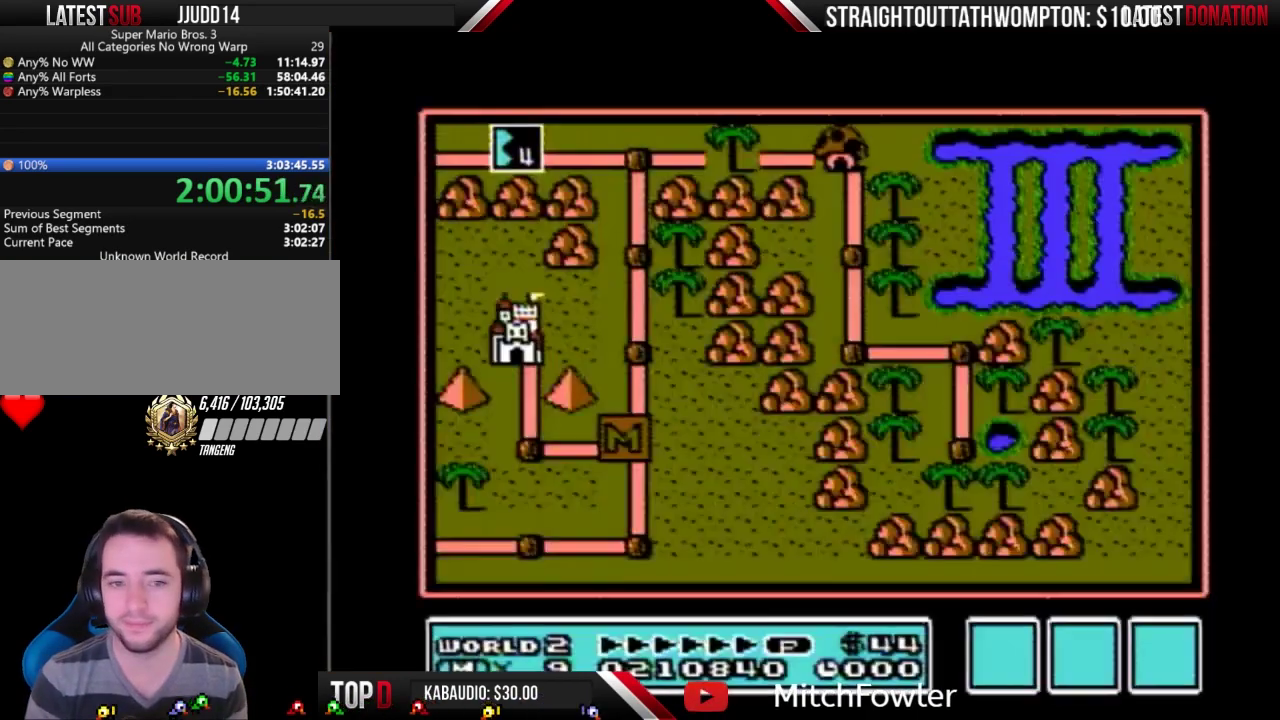
{"buttons": [], "events": []}
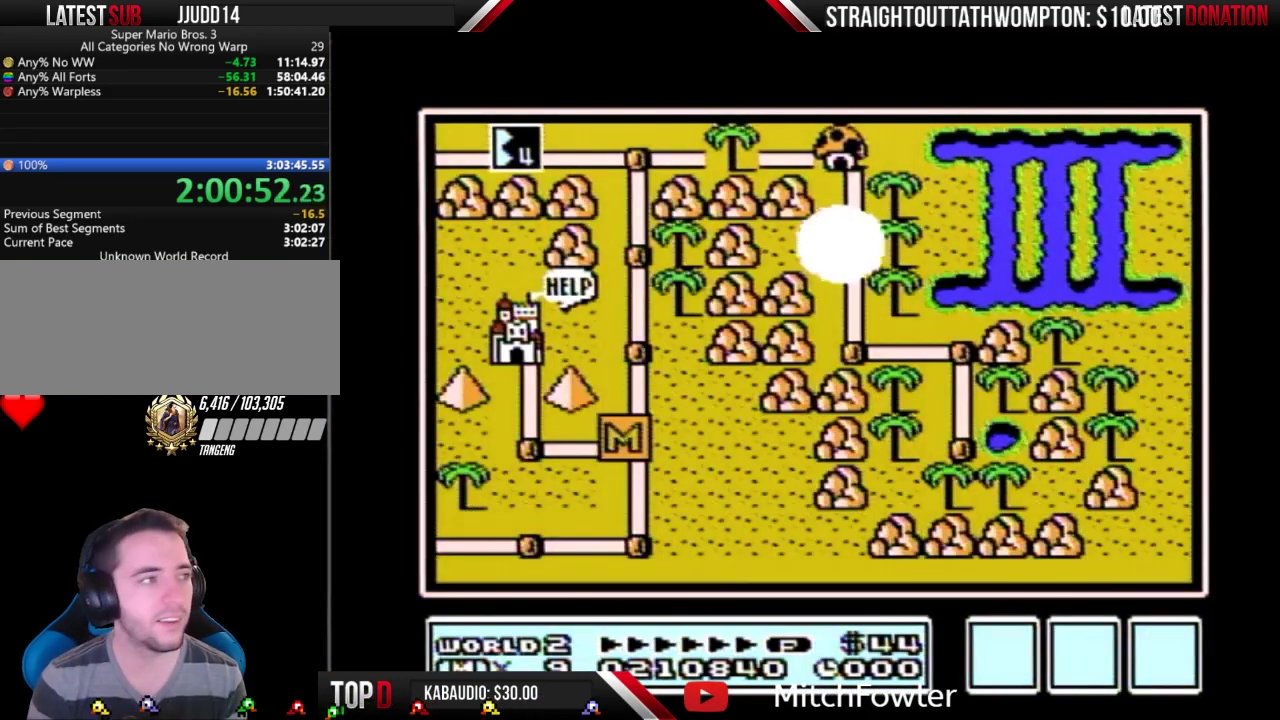
{"buttons": ["DPAD_UP"], "events": [[200, "DPAD_UP", "down"]]}
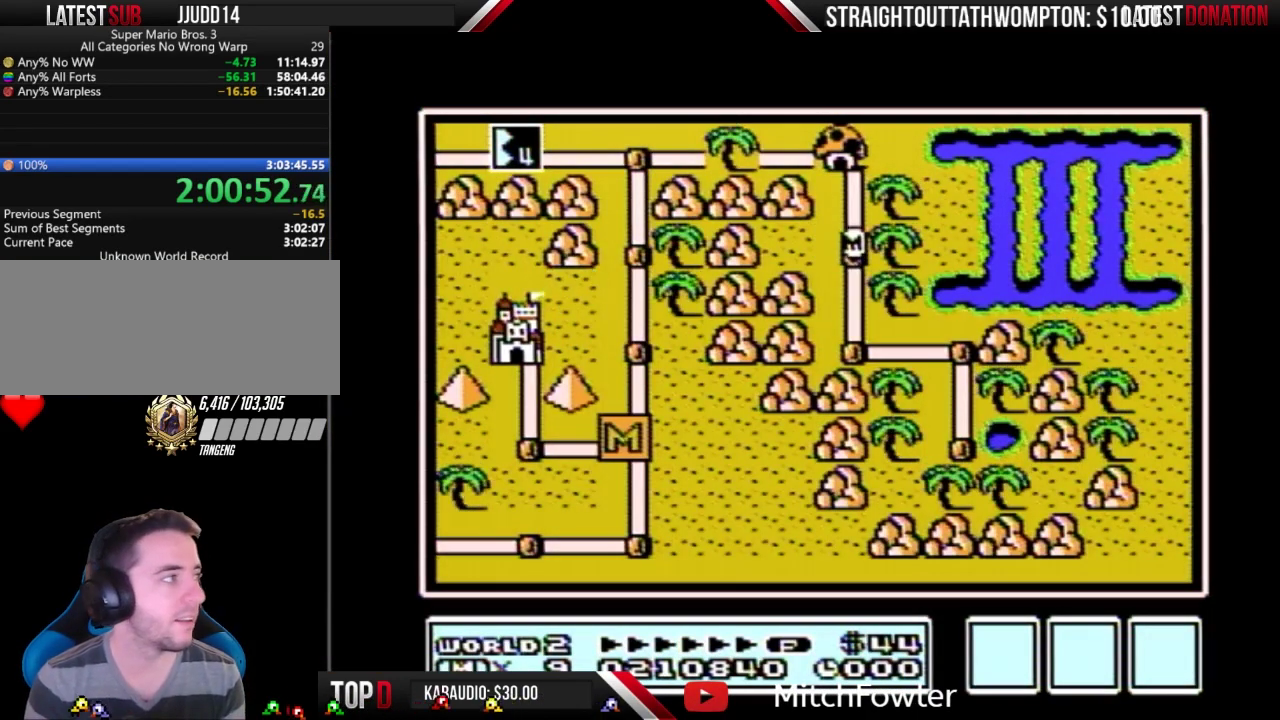
{"buttons": ["DPAD_UP"], "events": []}
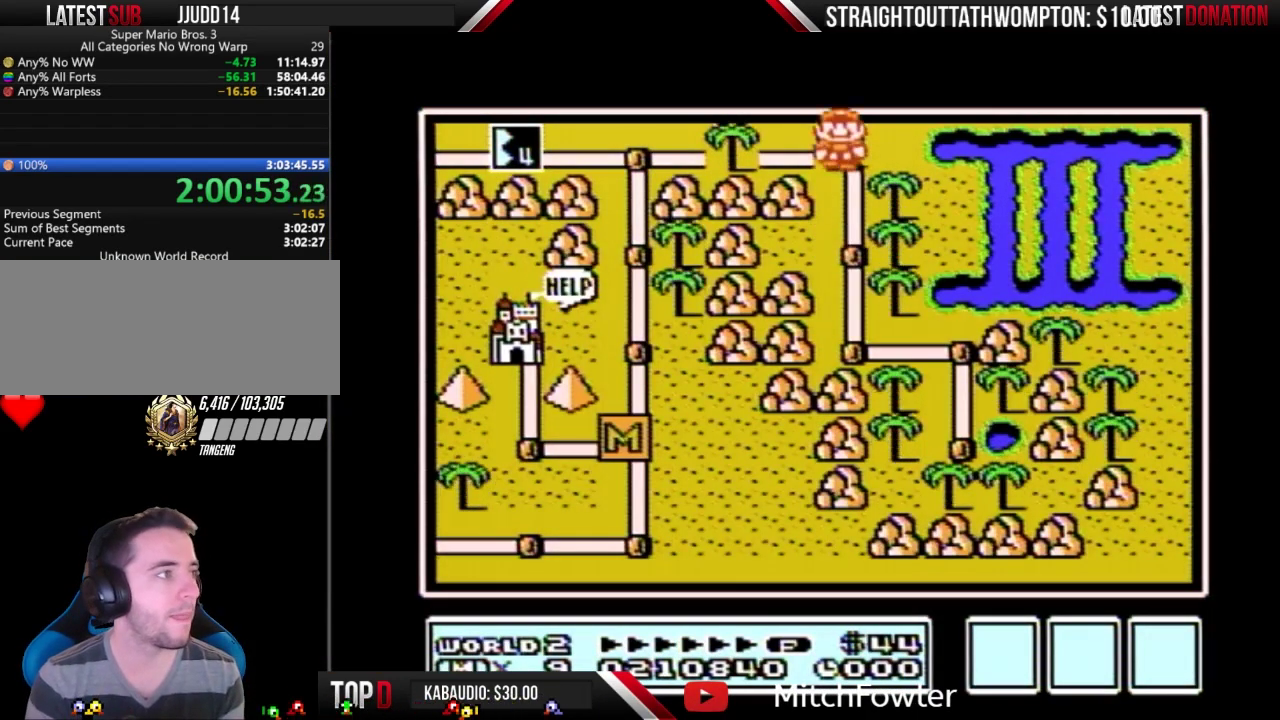
{"buttons": ["DPAD_LEFT"], "events": [[33, "DPAD_UP", "up"], [67, "DPAD_LEFT", "down"], [300, "DPAD_LEFT", "up"], [367, "DPAD_LEFT", "down"]]}
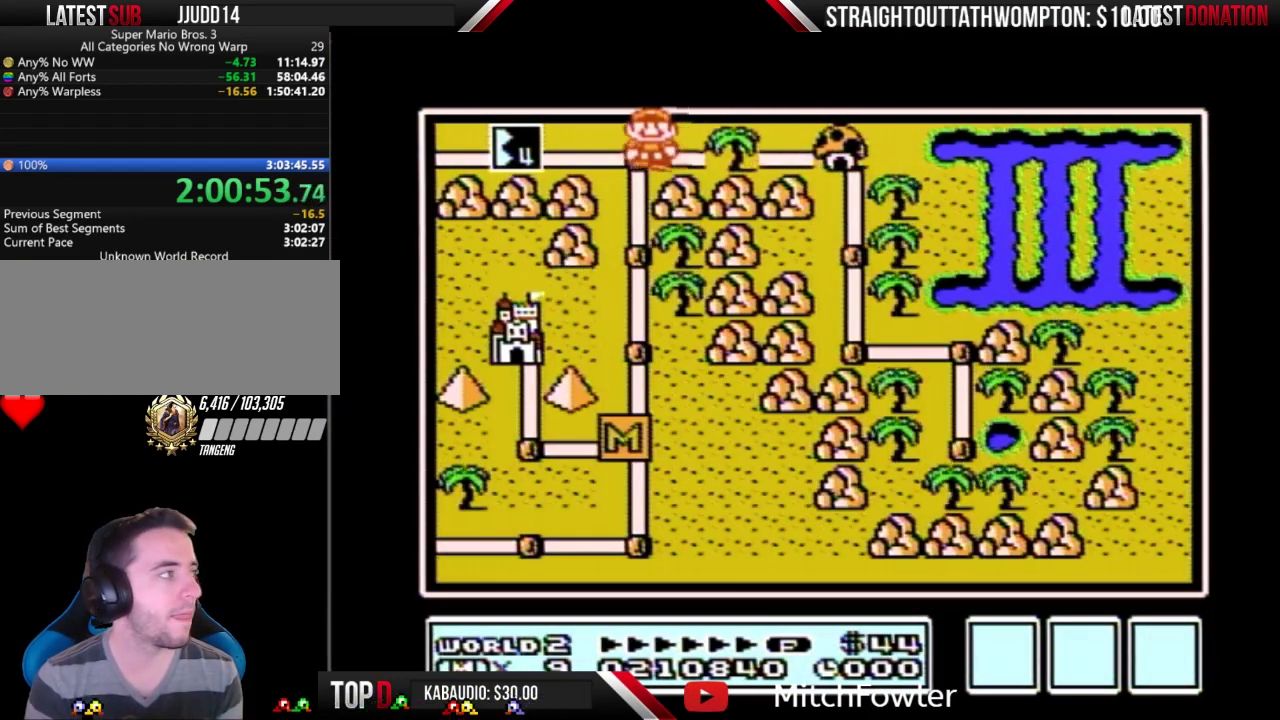
{"buttons": ["A"], "events": [[100, "DPAD_LEFT", "up"], [167, "DPAD_LEFT", "down"], [467, "A", "down"], [467, "DPAD_LEFT", "up"]]}
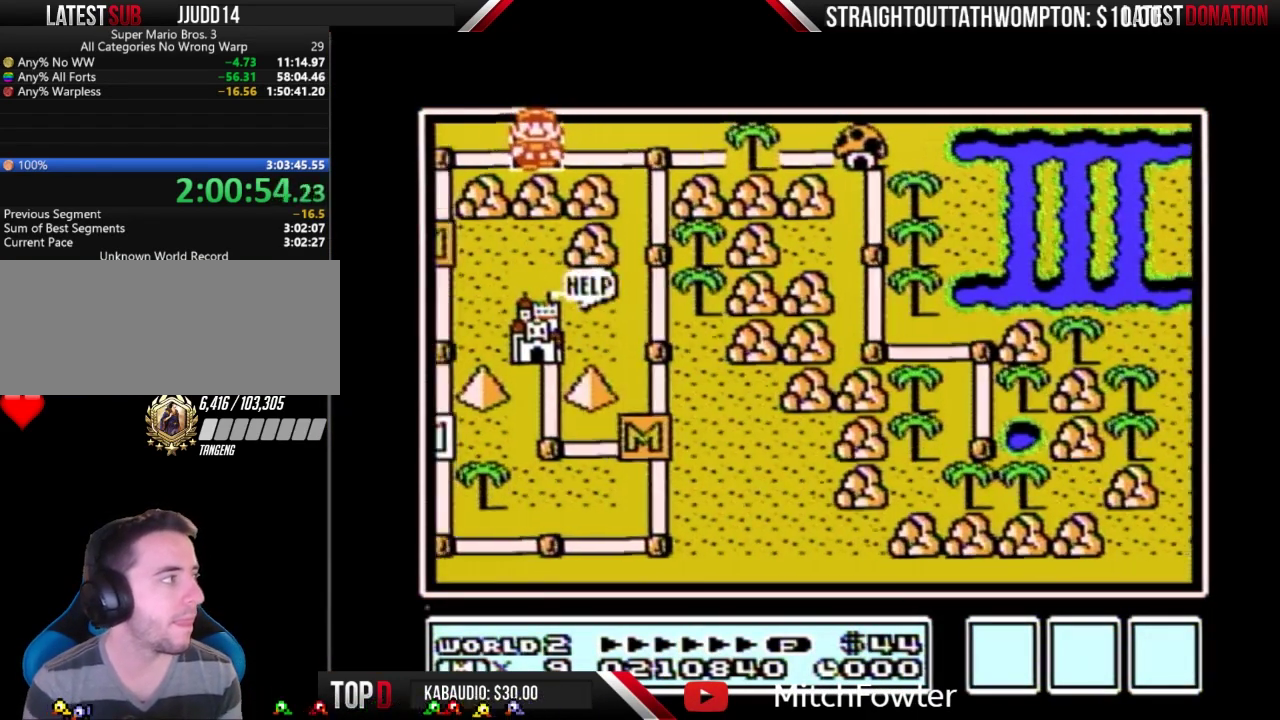
{"buttons": ["A"], "events": [[67, "A", "up"], [133, "A", "down"], [300, "A", "up"], [367, "A", "down"], [433, "A", "up"], [500, "A", "down"]]}
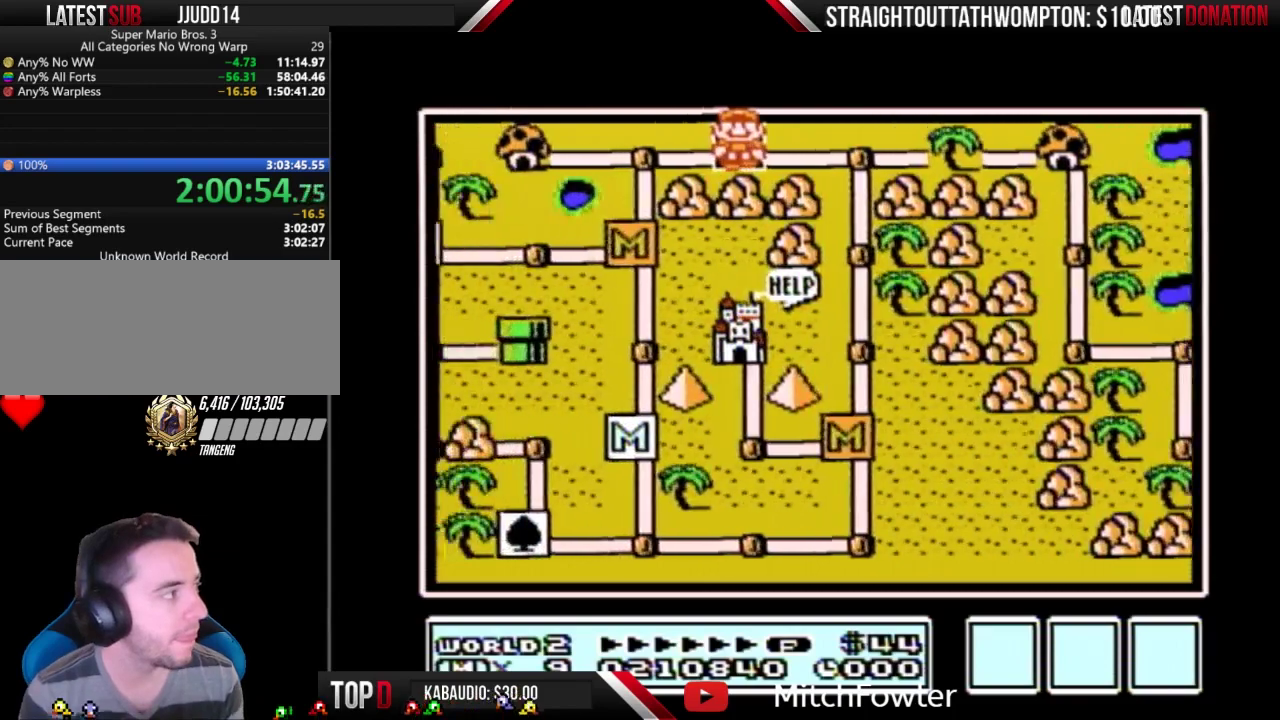
{"buttons": [], "events": [[333, "A", "up"], [400, "A", "down"], [467, "A", "up"]]}
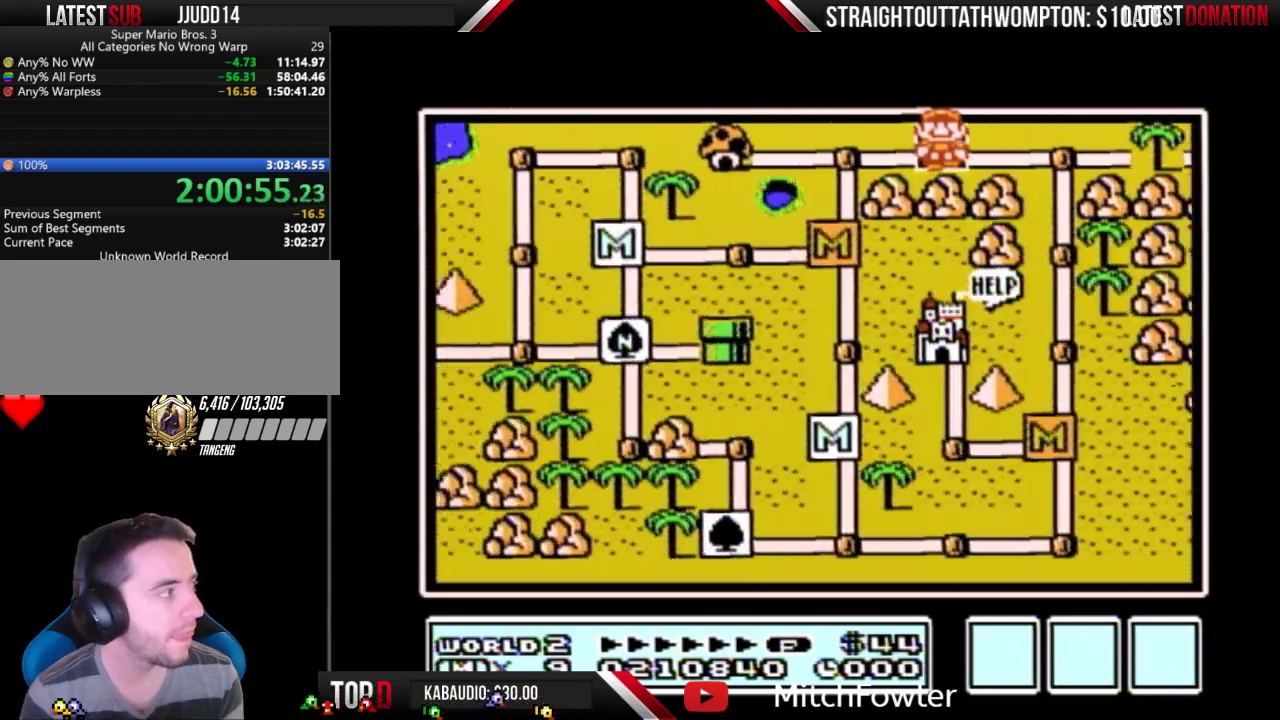
{"buttons": ["A"], "events": [[33, "A", "down"]]}
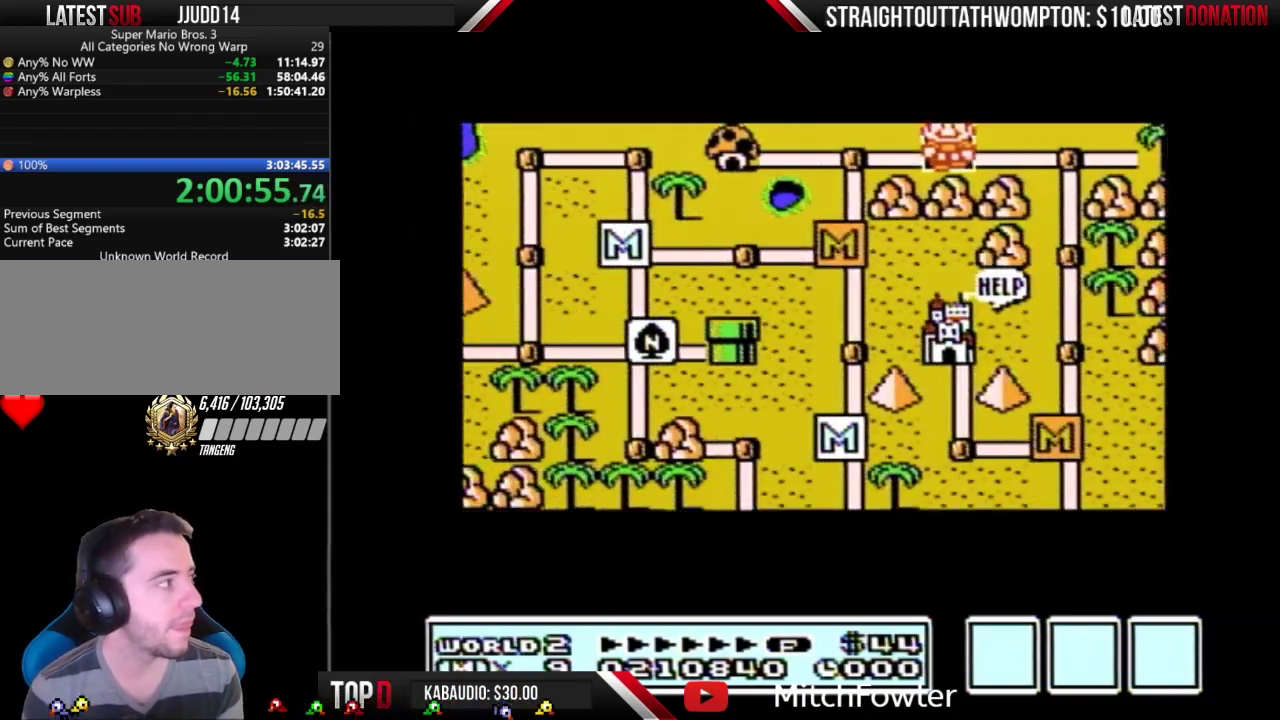
{"buttons": ["A"], "events": []}
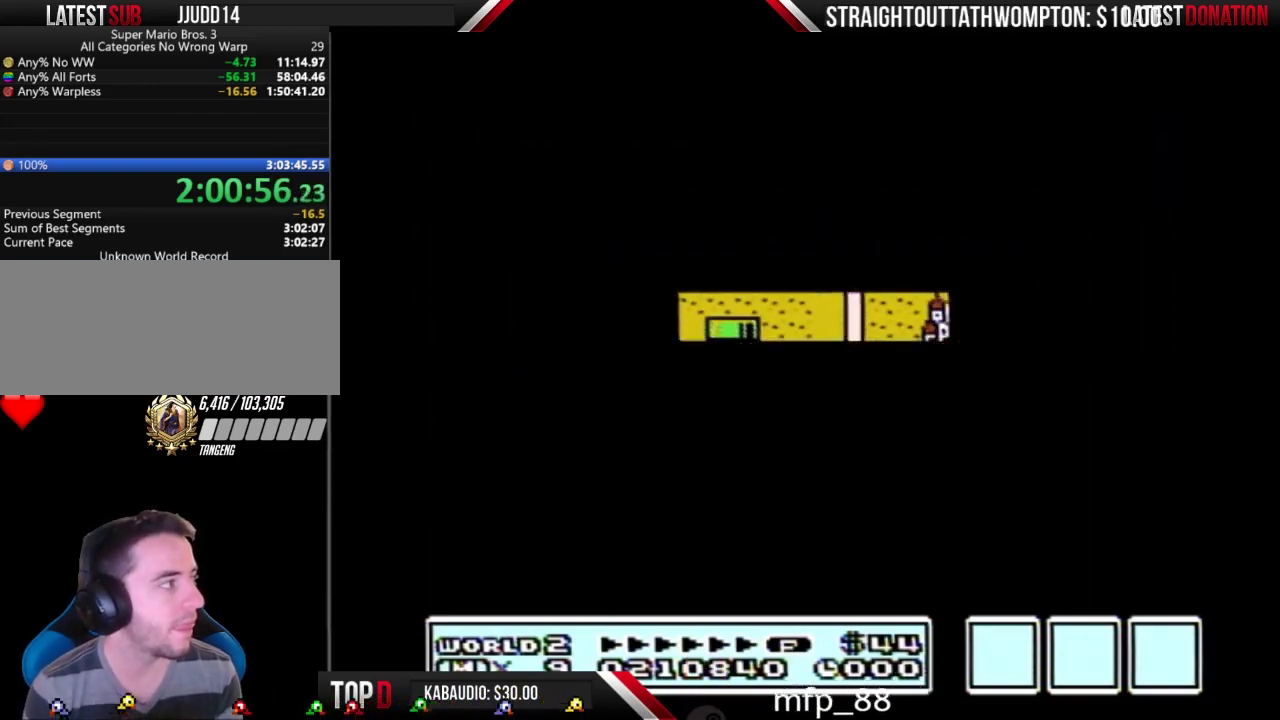
{"buttons": ["B", "DPAD_RIGHT"], "events": [[300, "A", "up"], [400, "B", "down"], [400, "DPAD_RIGHT", "down"]]}
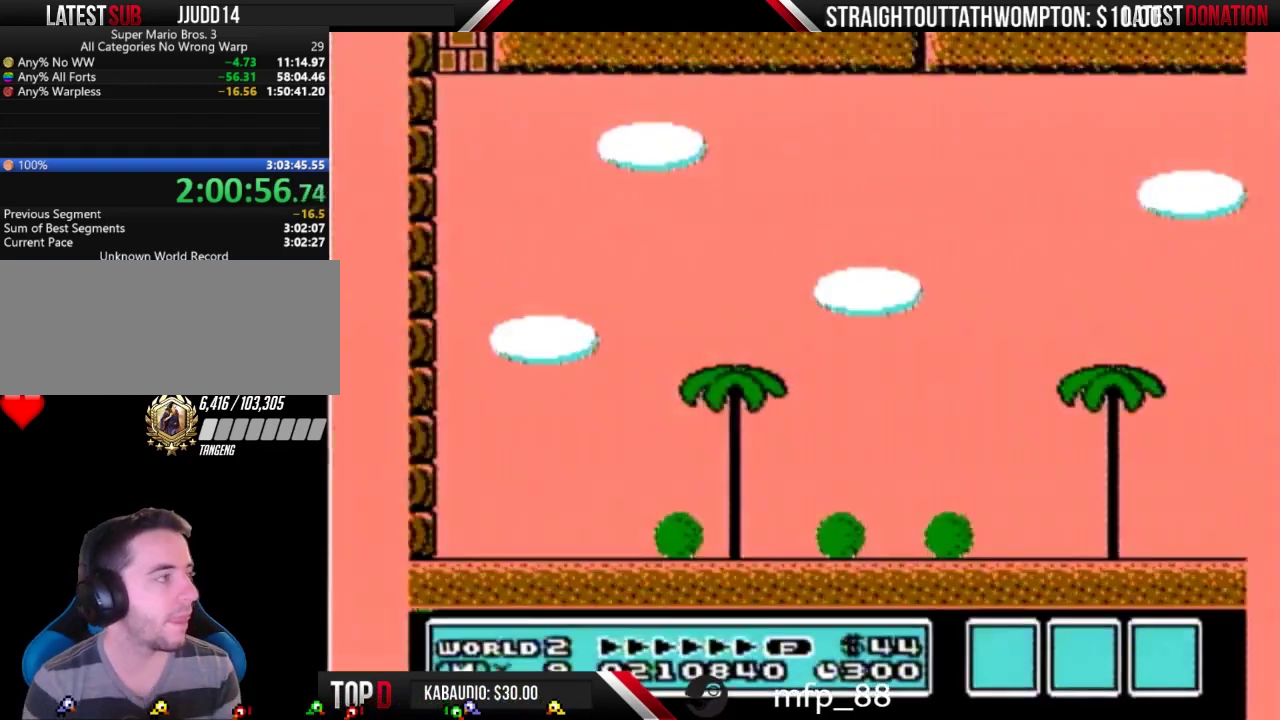
{"buttons": ["B", "DPAD_RIGHT"], "events": []}
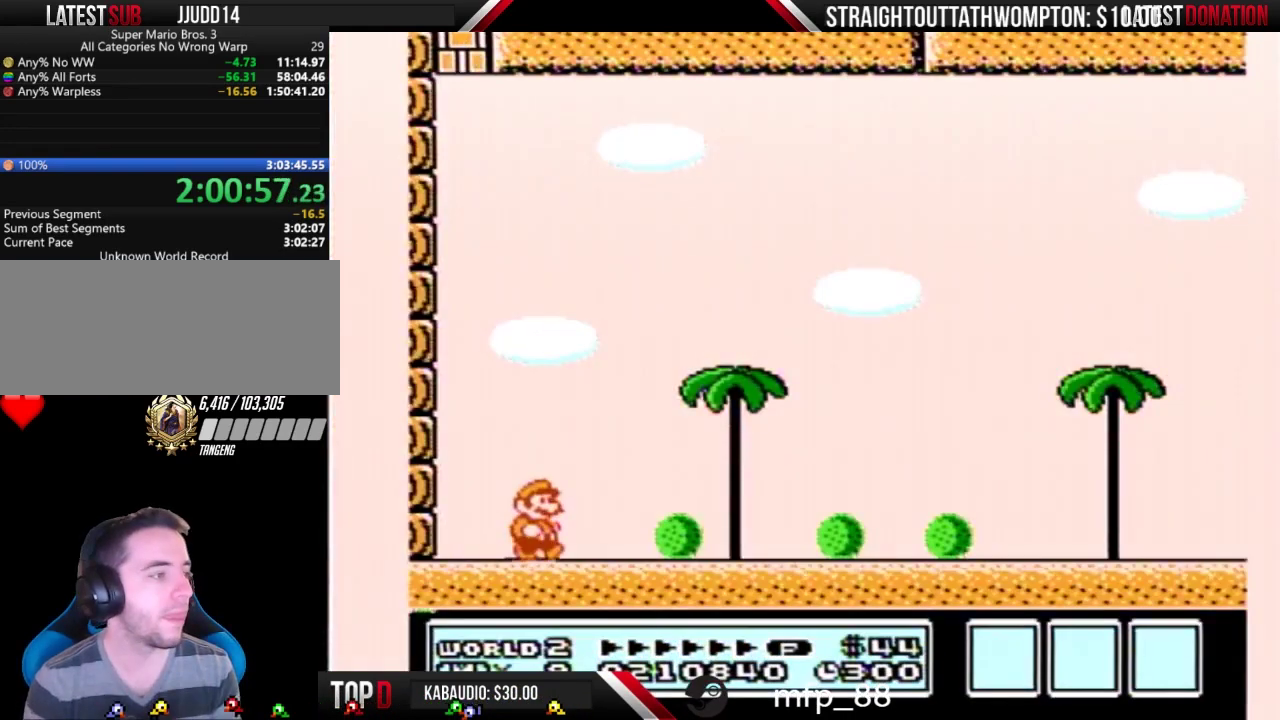
{"buttons": ["B", "DPAD_RIGHT"], "events": []}